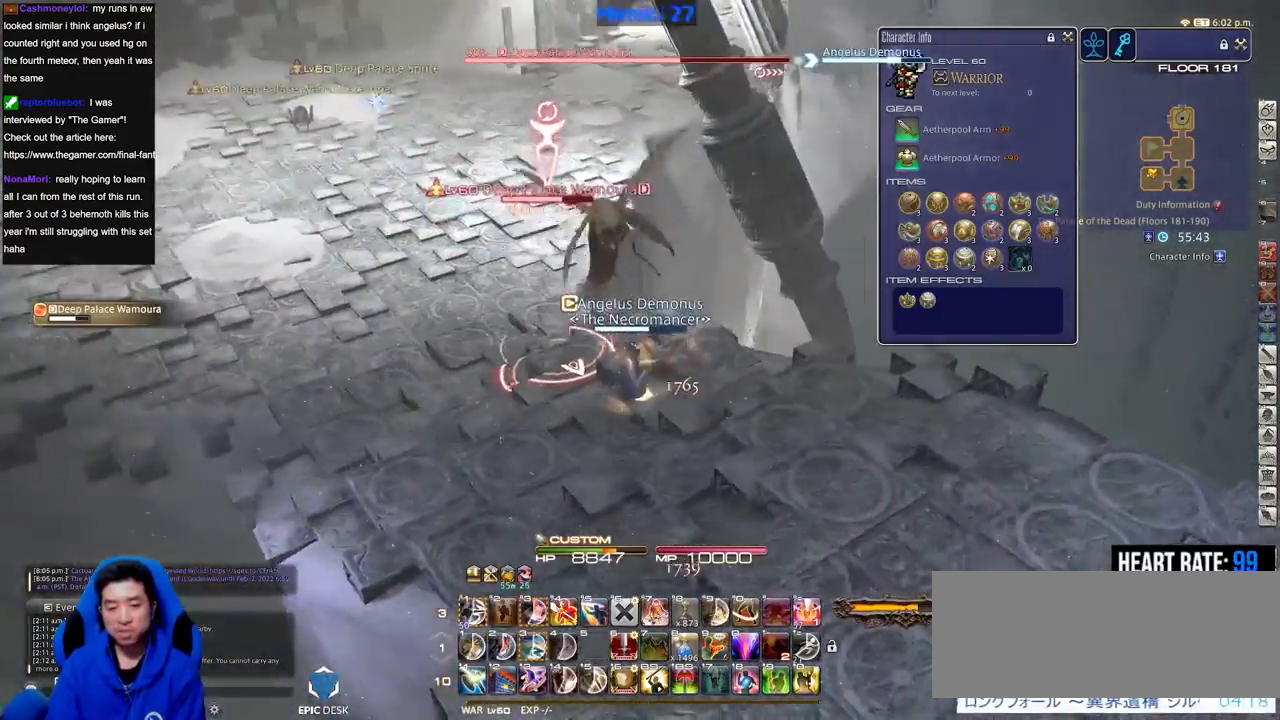
Gameplay with keyboard; each line is a JSON object with the keys held at the frame after it. "events" lists presses ("down") and releases ("up") of ".", "/", "0", "1", "2", "3", "4", "5", "6", "7", "8", "9", "a", "alt_l", "alt_r", "b", "backslash", "backspace", "c", "caps_lock", "comma", "ctrl_l", "ctrl_r", "d", "down", "e", "equals", "escape", "f", "f1", "f10", "f11", "f12", "f2", "f3", "f4", "f5", "f6", "f7", "f8", "f9", "g", "h", "i", "j", "k", "l", "lbracket", "left", "m", "minus", "n", "o", "p", "q", "quote", "r", "rbracket", "return", "right", "s", "semicolon", "shift_l", "shift_r", "space", "super", "t", "tab", "tilde", "u", "up", "v", "w", "x", "y" and "z" between this image and that frame as [ms after this image, input, new state], when the widget could be followed in between. No other keys are recorded. Mouse input is not recorded.
{"keys": ["a", "rbracket", "w"], "events": [[17, "rbracket", "up"], [67, "minus", "down"], [67, "rbracket", "down"], [101, "minus", "up"], [101, "rbracket", "up"], [201, "rbracket", "down"], [251, "rbracket", "up"], [301, "rbracket", "down"], [401, "rbracket", "up"], [434, "rbracket", "down"], [484, "w", "down"]]}
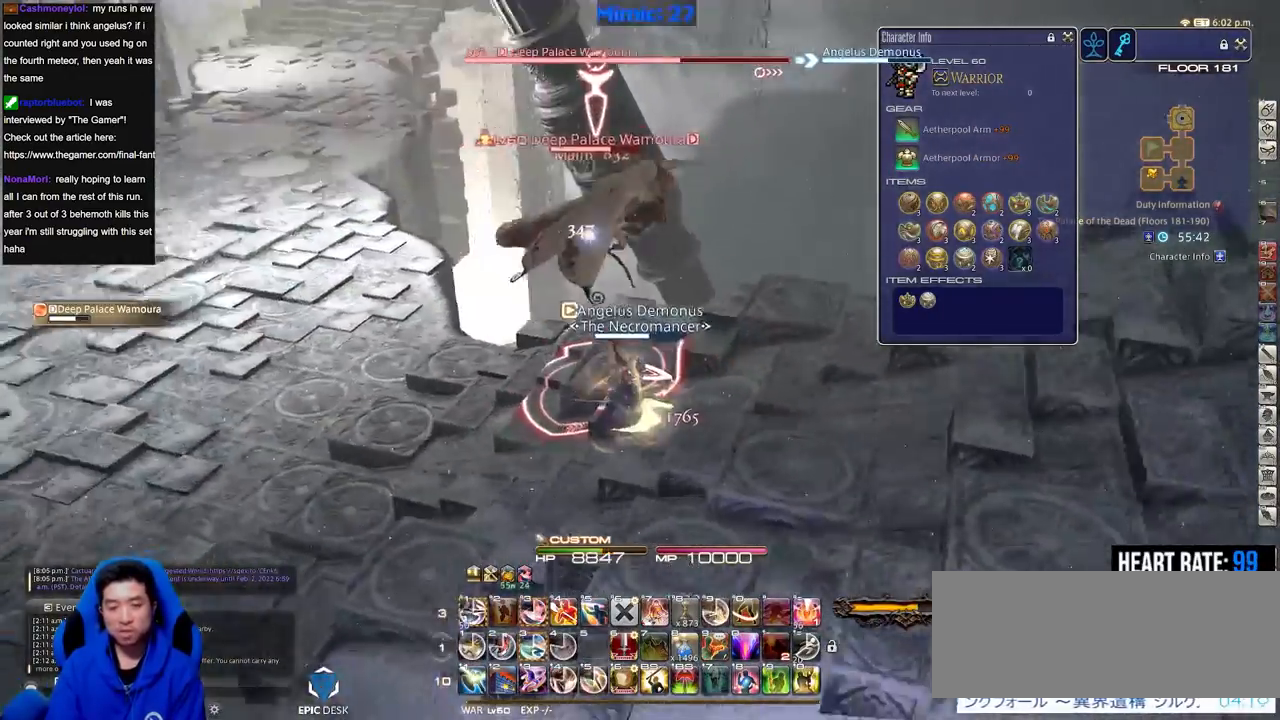
{"keys": ["alt_r"], "events": [[133, "rbracket", "up"], [133, "w", "up"], [167, "a", "up"], [267, "alt_r", "down"]]}
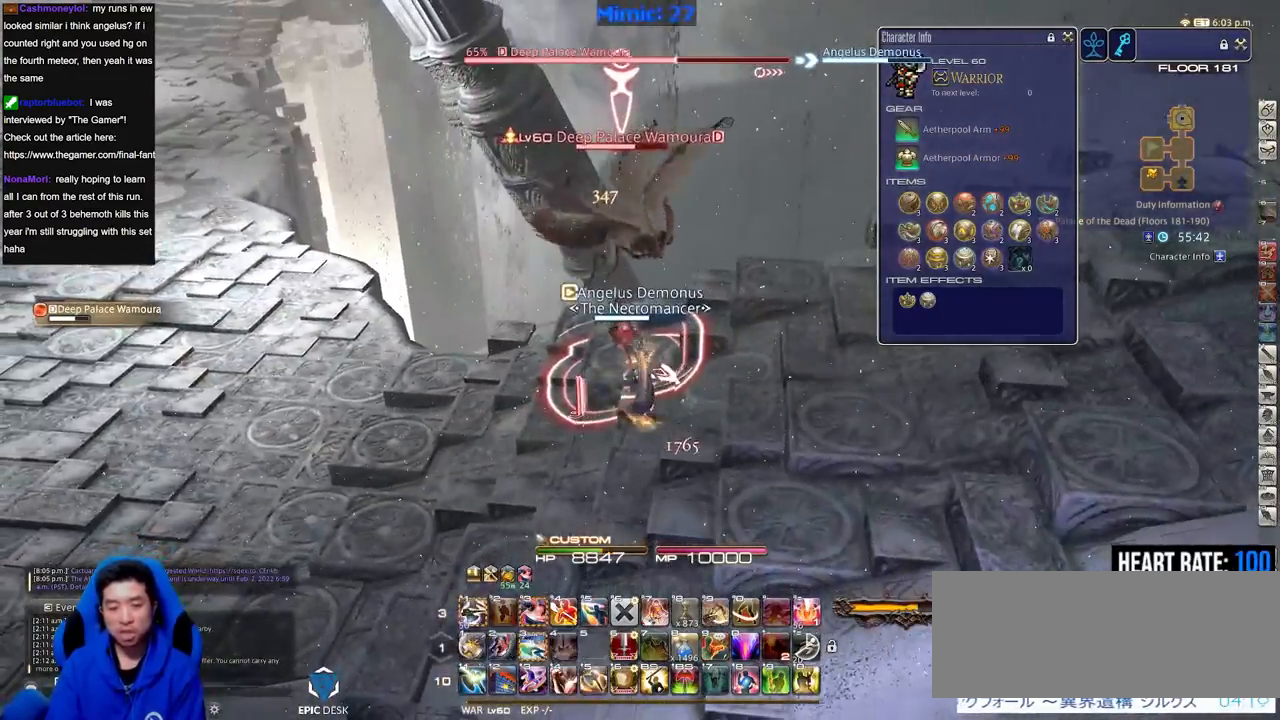
{"keys": ["a", "rbracket"], "events": [[51, "3", "down"], [151, "alt_r", "up"], [184, "3", "up"], [384, "a", "down"], [468, "rbracket", "down"]]}
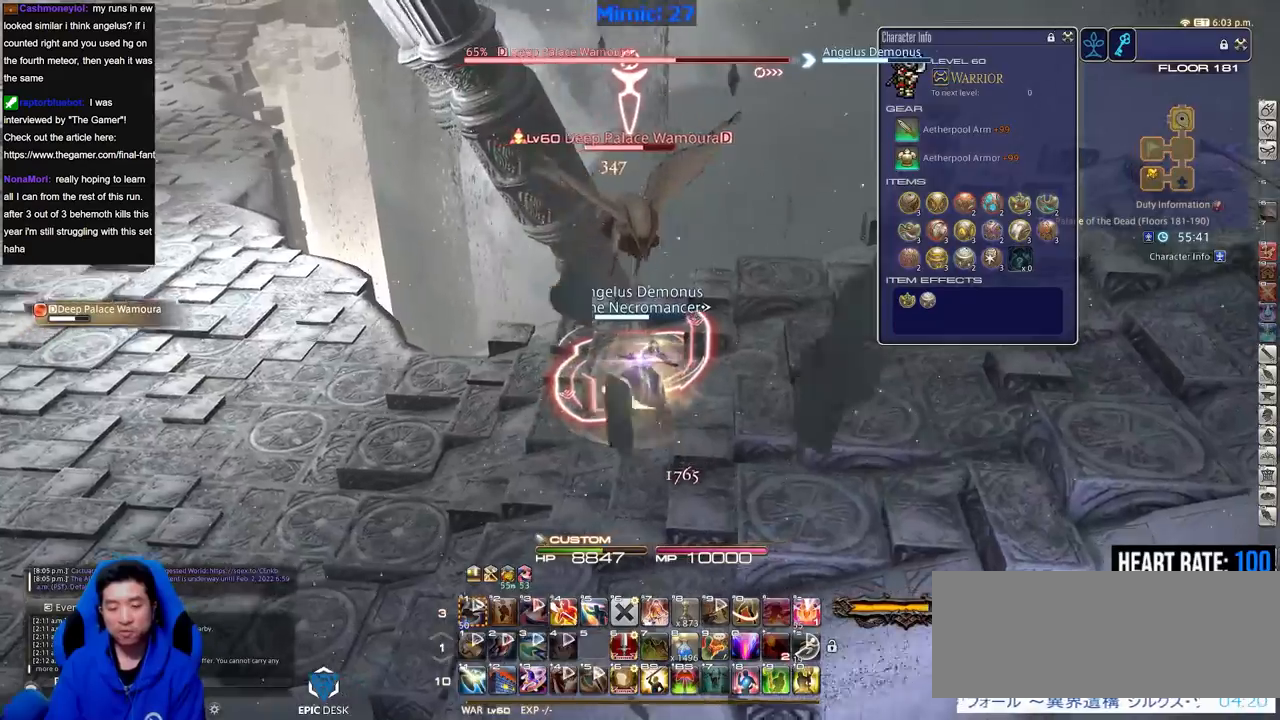
{"keys": ["a", "rbracket"], "events": [[50, "a", "up"], [300, "rbracket", "up"], [350, "a", "down"], [350, "minus", "down"], [350, "rbracket", "down"], [350, "s", "down"], [434, "minus", "up"], [434, "rbracket", "up"], [484, "rbracket", "down"], [484, "s", "up"]]}
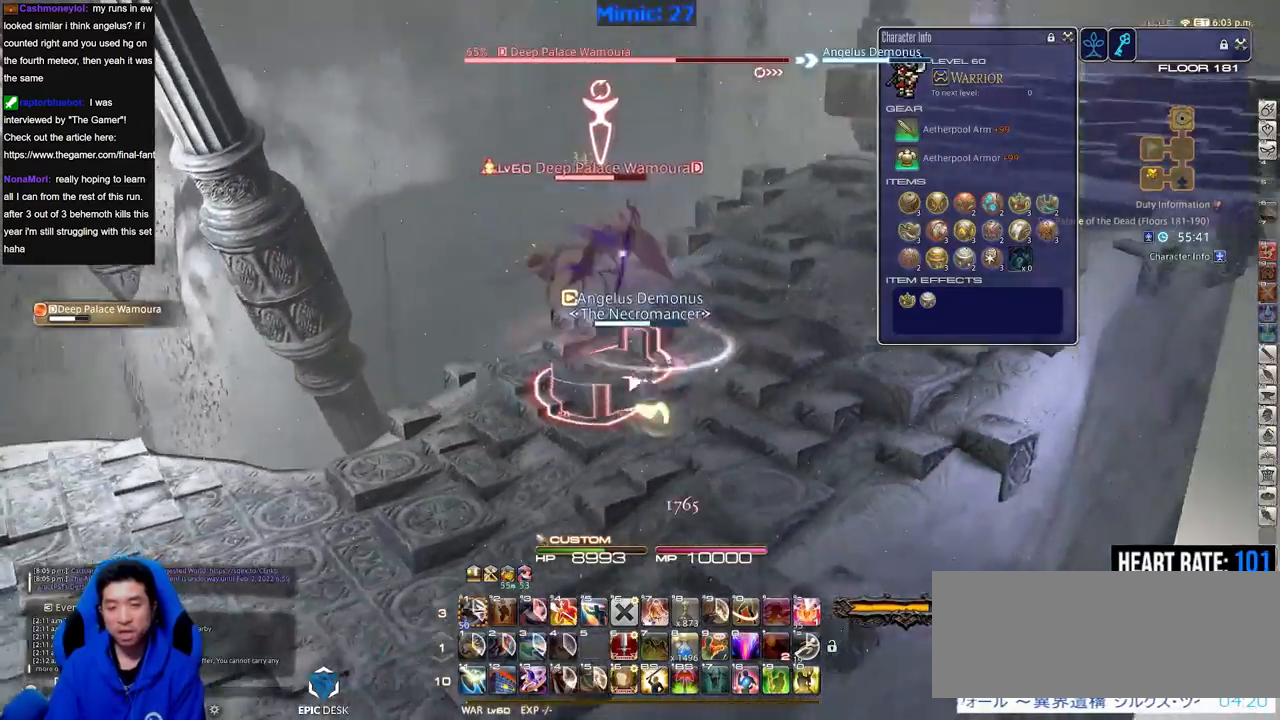
{"keys": [], "events": [[134, "w", "down"], [217, "rbracket", "up"], [317, "w", "up"], [367, "a", "up"]]}
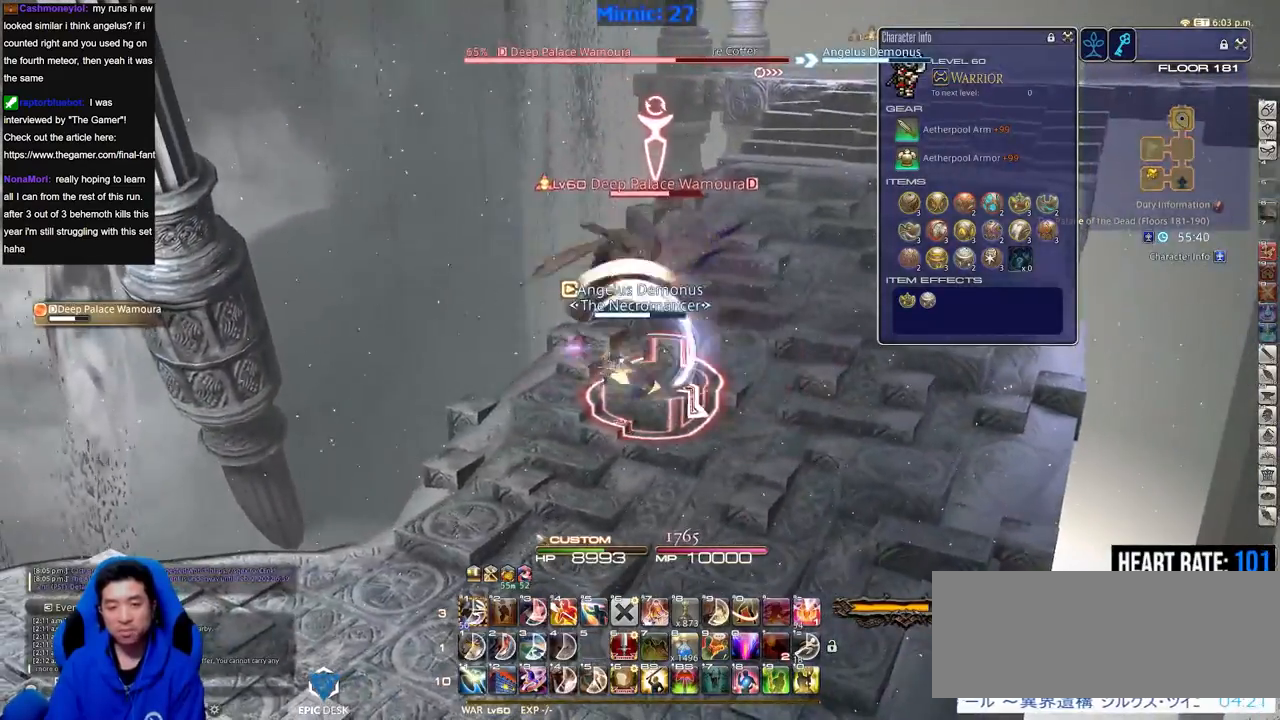
{"keys": ["4"], "events": [[100, "alt_r", "down"], [417, "4", "down"], [467, "alt_r", "up"]]}
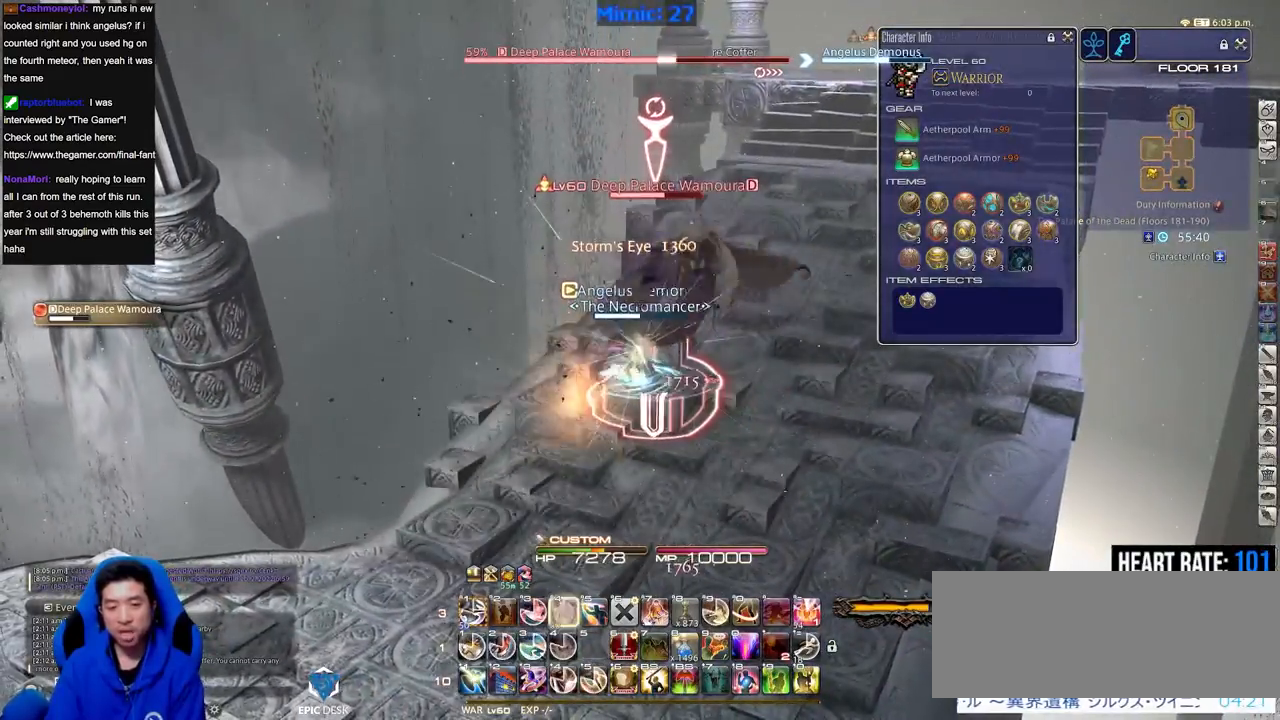
{"keys": ["alt_r", "d"], "events": [[17, "4", "up"], [117, "s", "down"], [167, "p", "down"], [201, "d", "down"], [301, "p", "up"], [301, "s", "up"], [351, "alt_r", "down"]]}
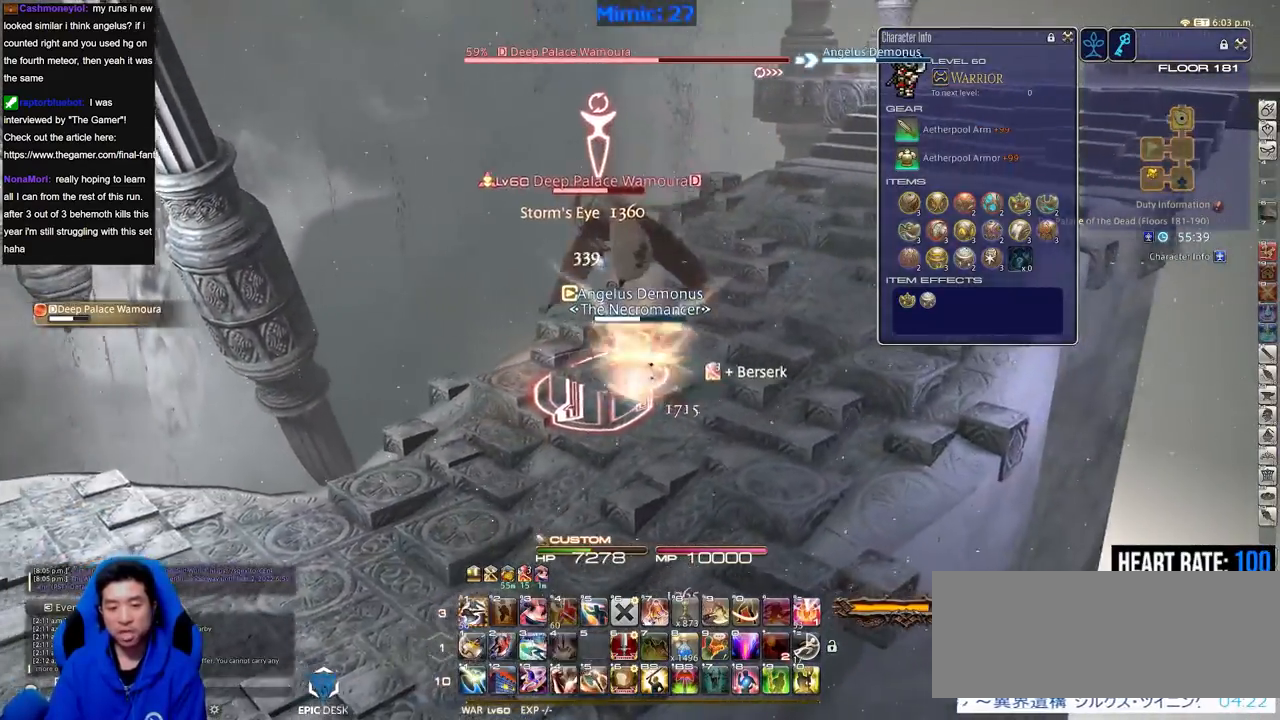
{"keys": ["lbracket", "p", "w"], "events": [[33, "1", "down"], [133, "1", "up"], [217, "alt_r", "up"], [317, "p", "down"], [367, "w", "down"], [400, "lbracket", "down"], [450, "d", "up"]]}
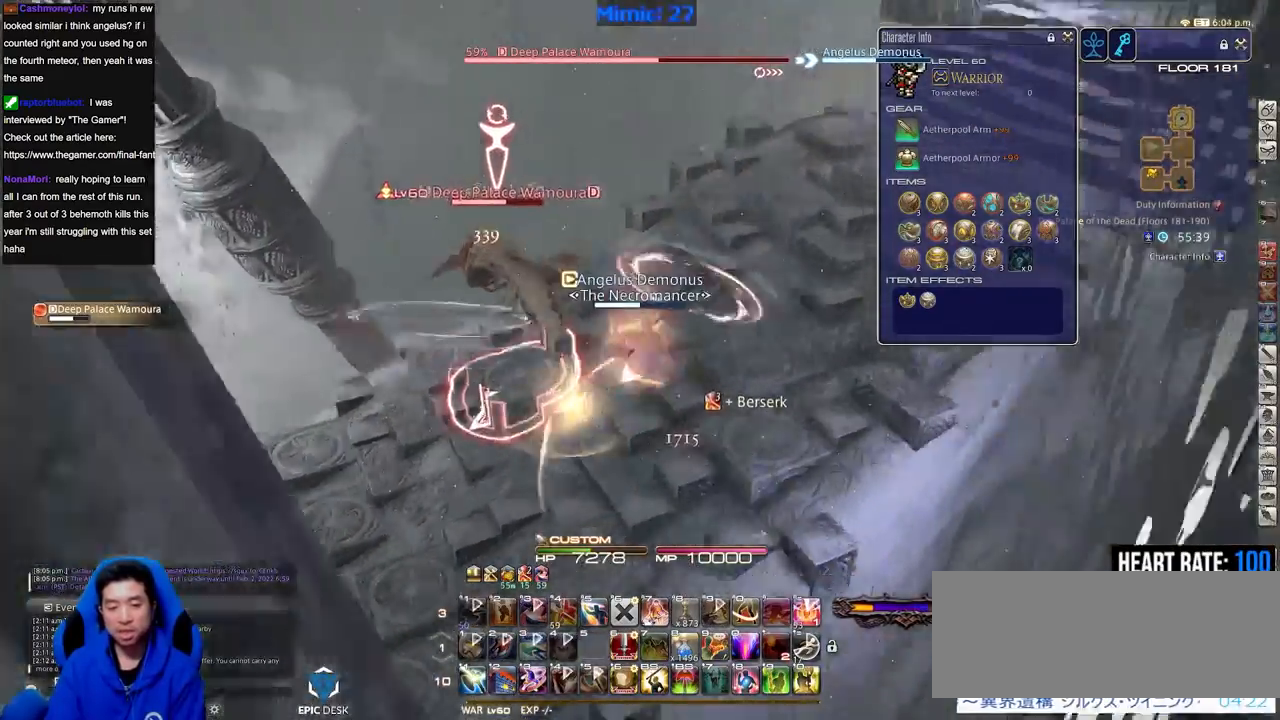
{"keys": ["a", "alt_r", "w"], "events": [[50, "lbracket", "up"], [101, "p", "up"], [101, "w", "up"], [234, "alt_r", "down"], [468, "a", "down"], [468, "w", "down"]]}
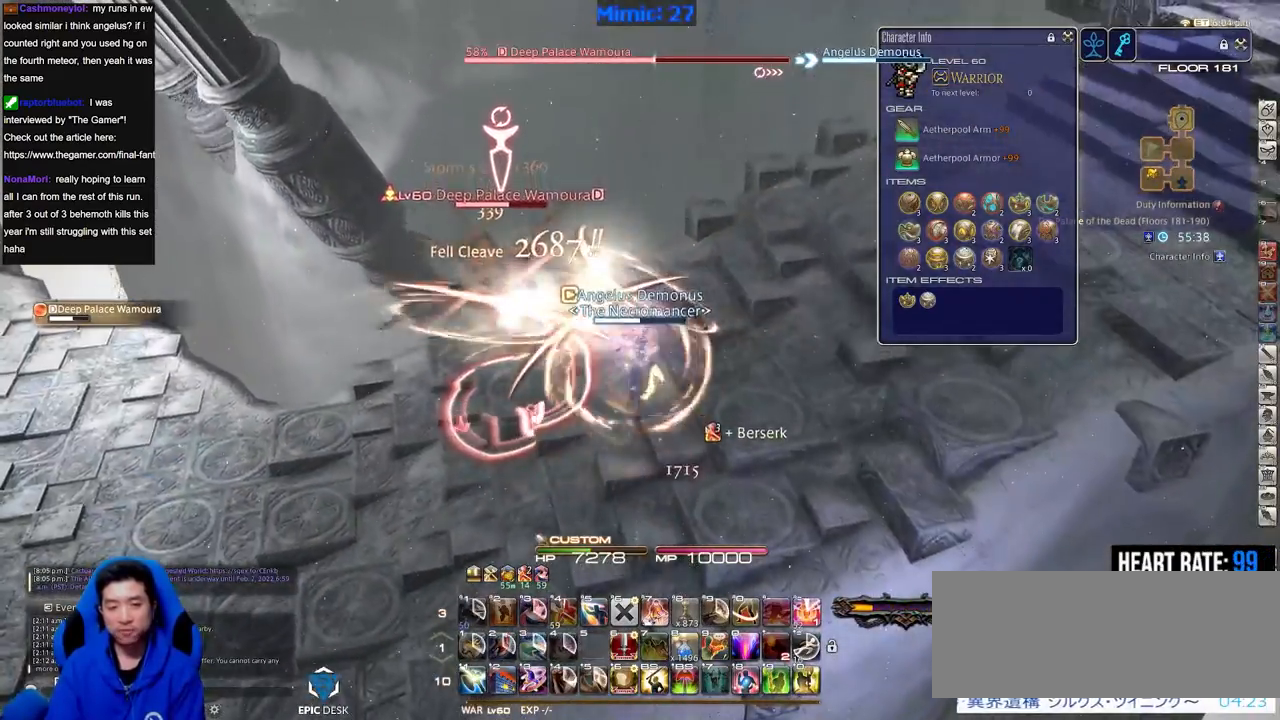
{"keys": ["a", "alt_r", "w"], "events": [[400, "equals", "down"], [484, "equals", "up"]]}
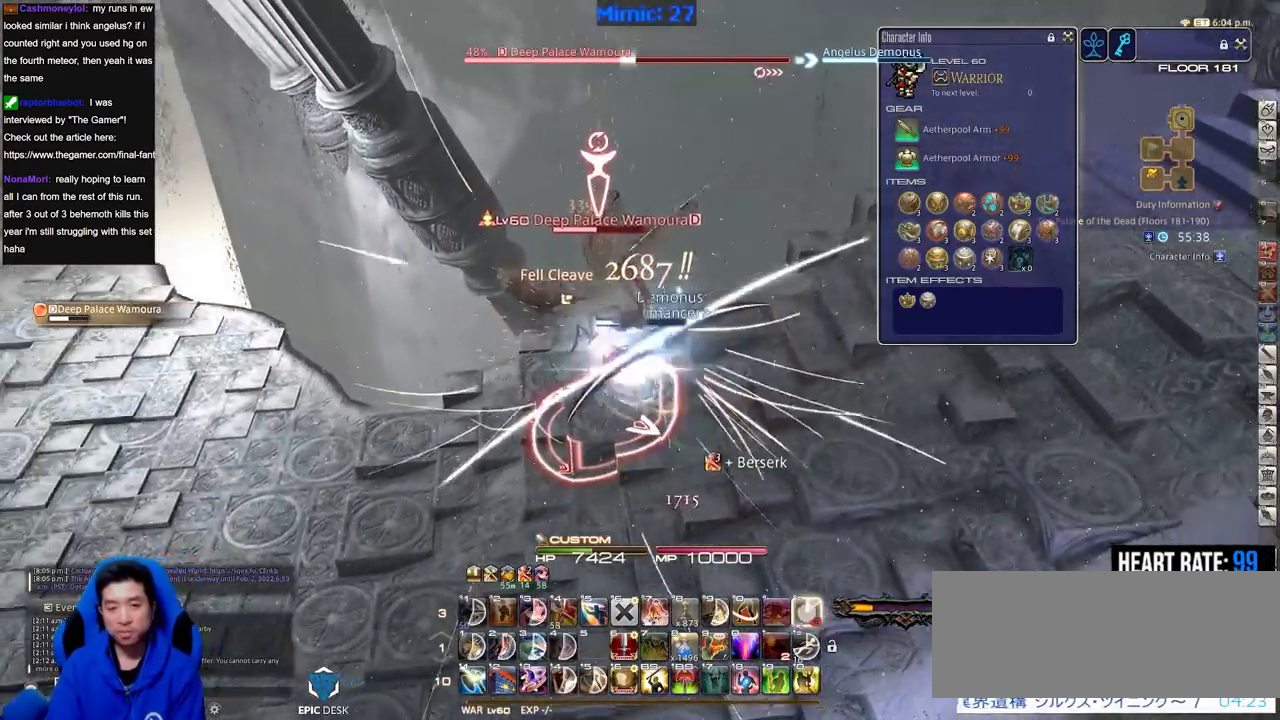
{"keys": ["a", "rbracket", "s"], "events": [[34, "alt_r", "up"], [84, "minus", "down"], [84, "rbracket", "down"], [134, "minus", "up"], [134, "rbracket", "up"], [151, "rbracket", "down"], [217, "minus", "down"], [267, "minus", "up"], [317, "w", "up"], [451, "s", "down"]]}
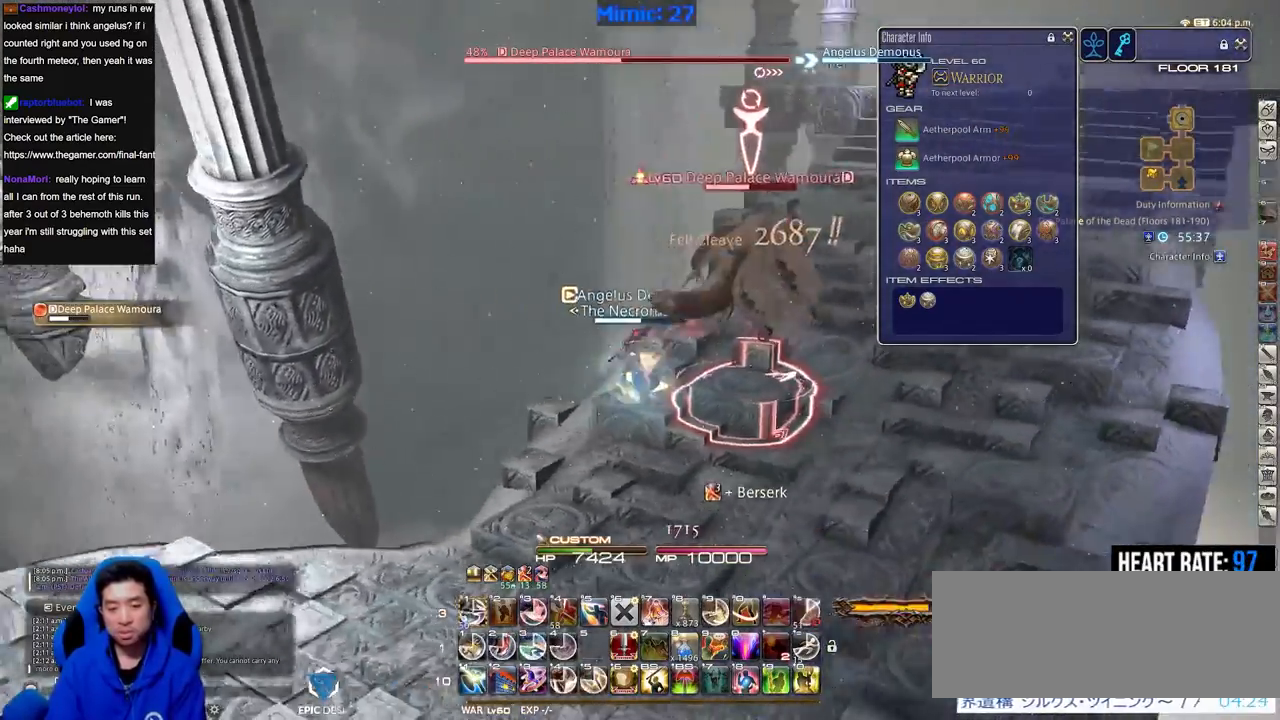
{"keys": ["alt_r", "d", "s"], "events": [[100, "a", "up"], [234, "alt_r", "down"], [234, "rbracket", "up"], [334, "d", "down"]]}
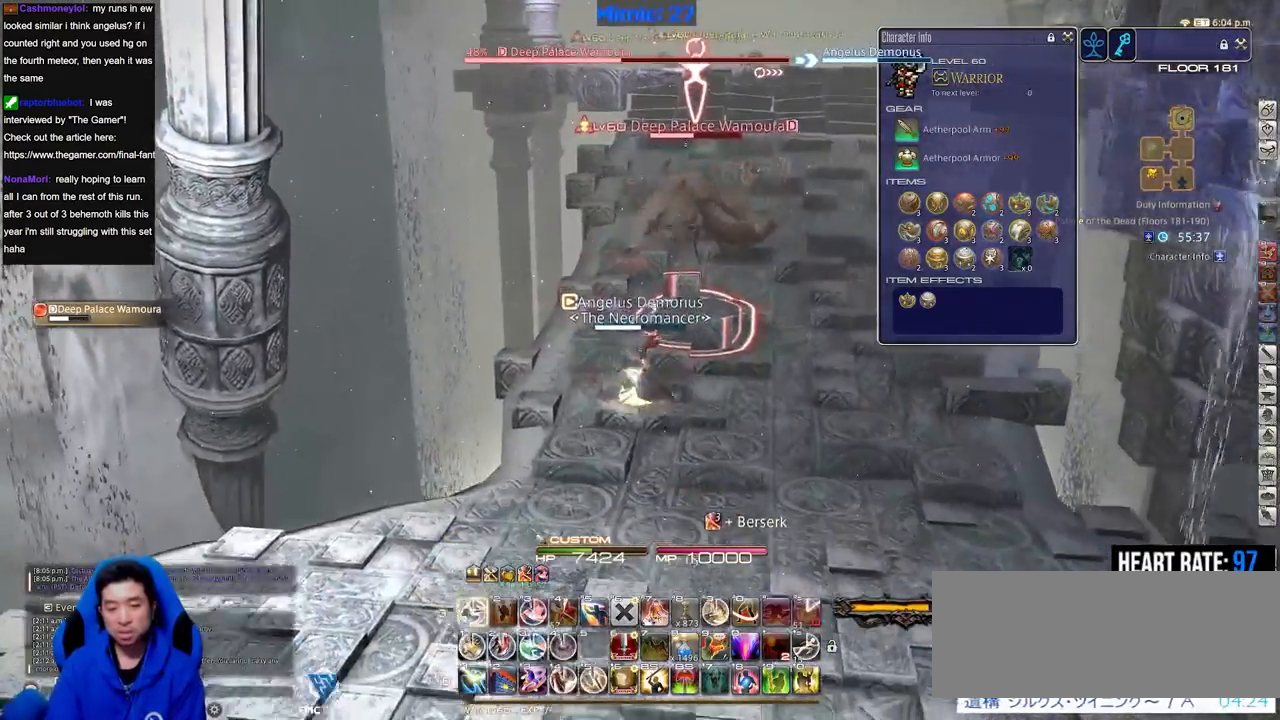
{"keys": [], "events": [[17, "1", "down"], [117, "1", "up"], [117, "s", "up"], [151, "alt_r", "up"], [184, "d", "up"], [234, "w", "down"], [334, "minus", "down"], [384, "w", "up"], [418, "minus", "up"]]}
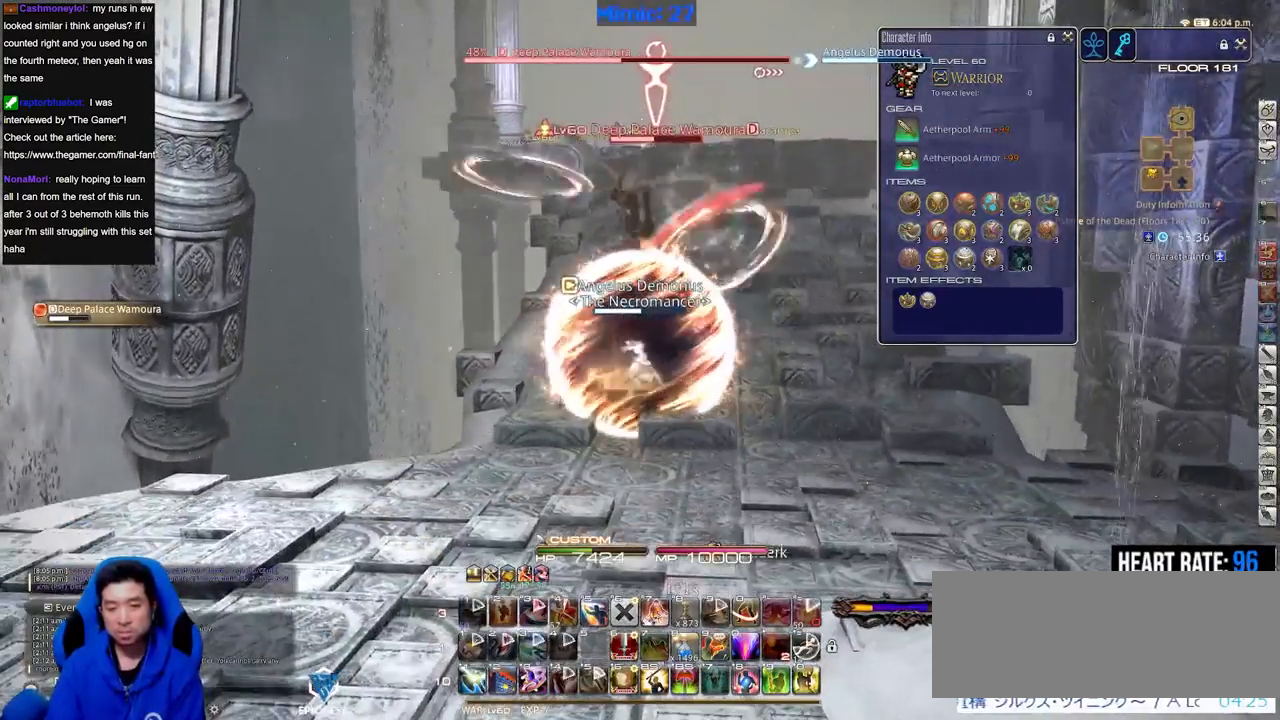
{"keys": ["shift_r"], "events": [[200, "shift_r", "down"]]}
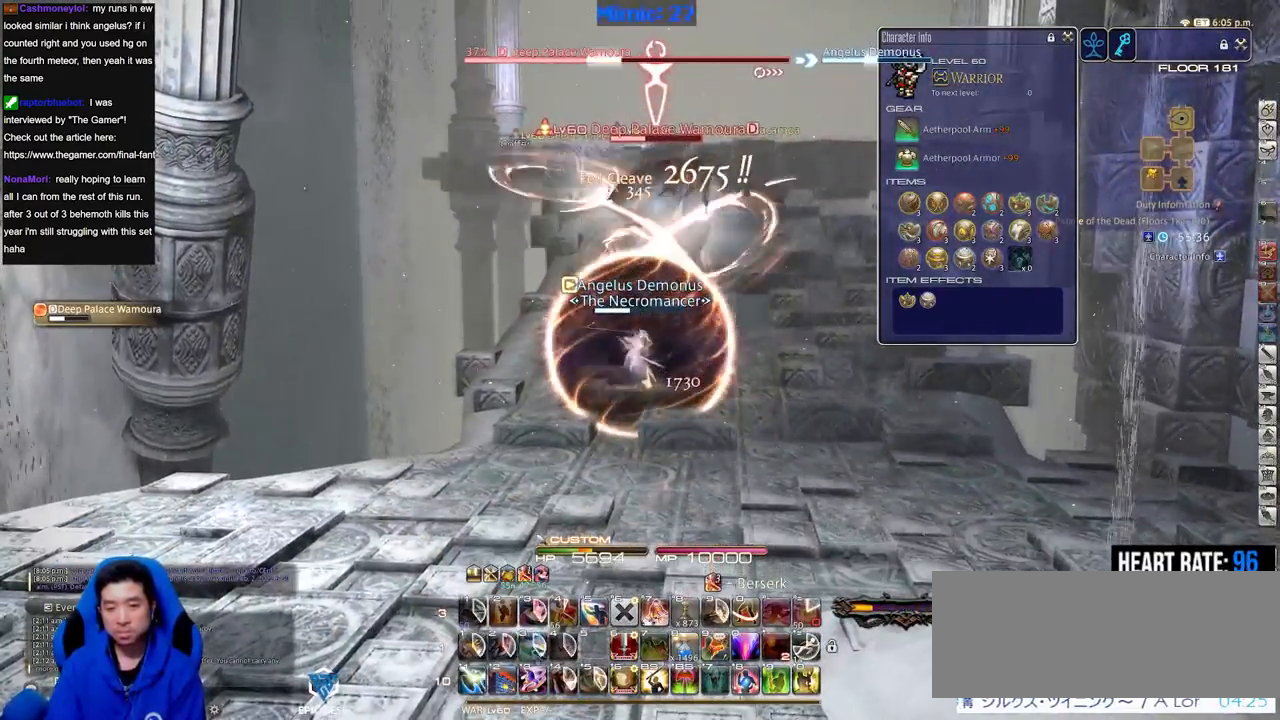
{"keys": ["shift_r"], "events": []}
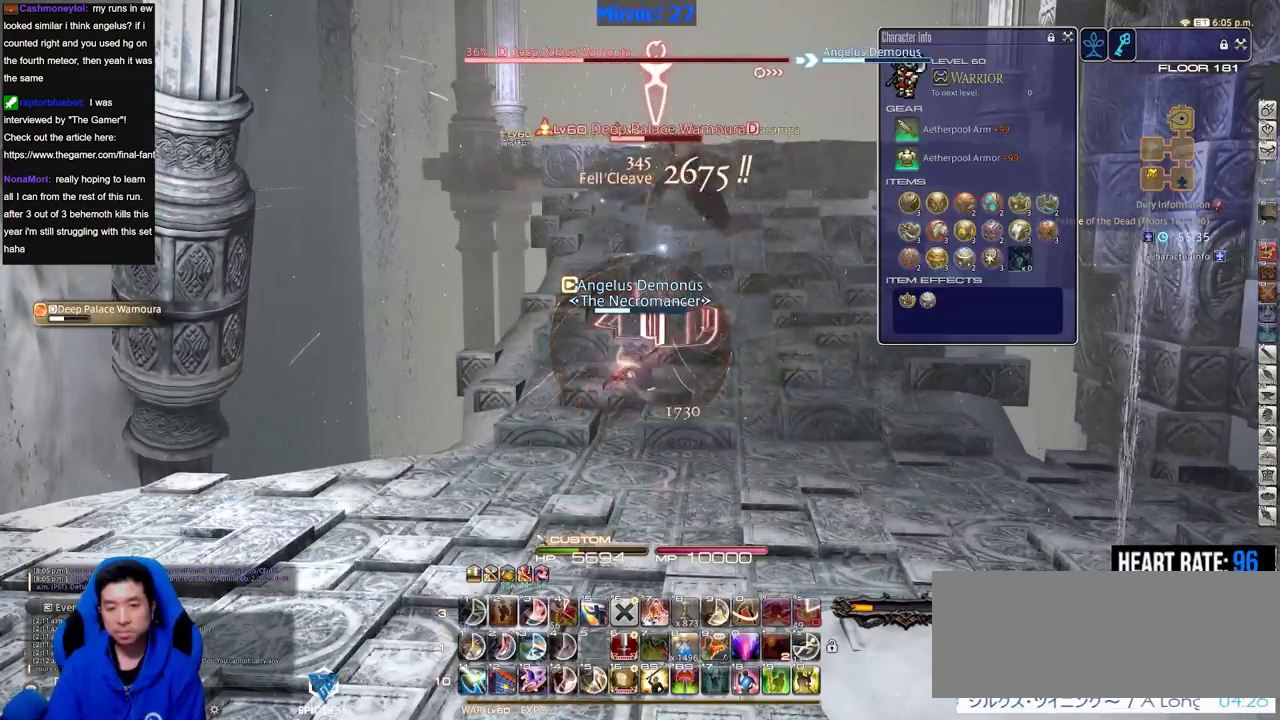
{"keys": ["1", "shift_r"], "events": [[434, "1", "down"]]}
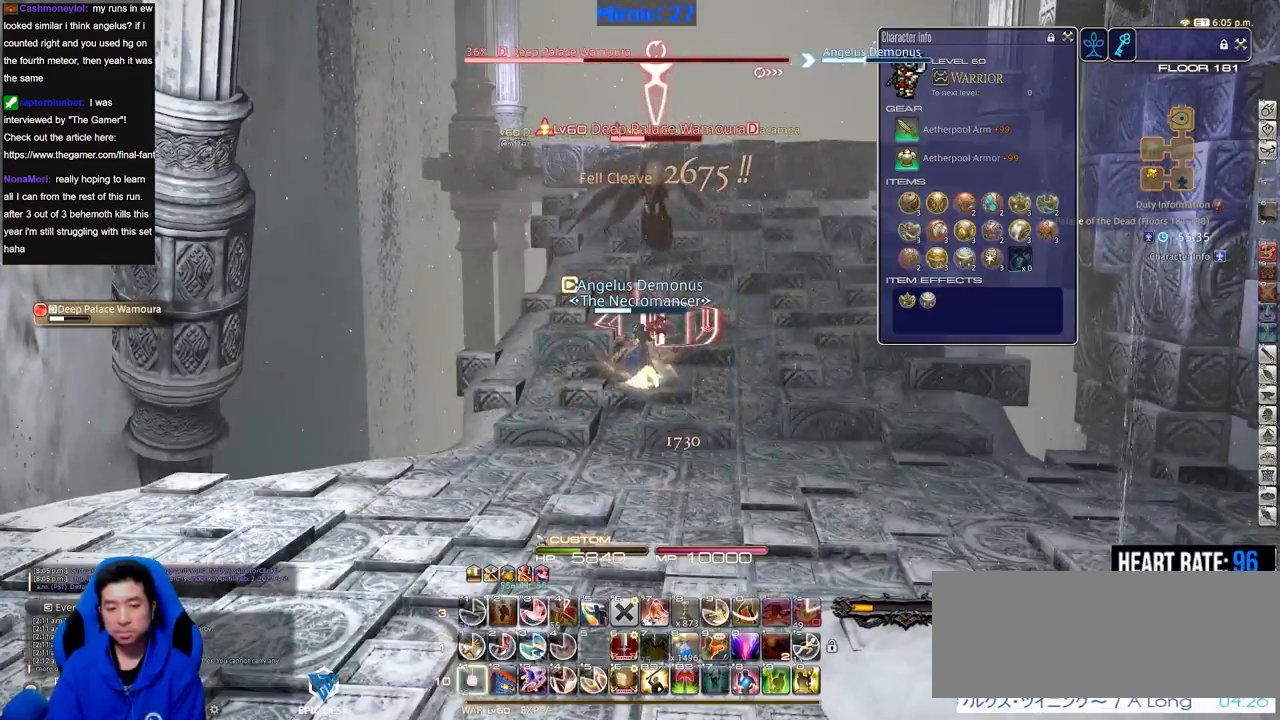
{"keys": ["w"], "events": [[33, "1", "up"], [83, "shift_r", "up"], [133, "lbracket", "down"], [217, "lbracket", "up"], [217, "w", "down"]]}
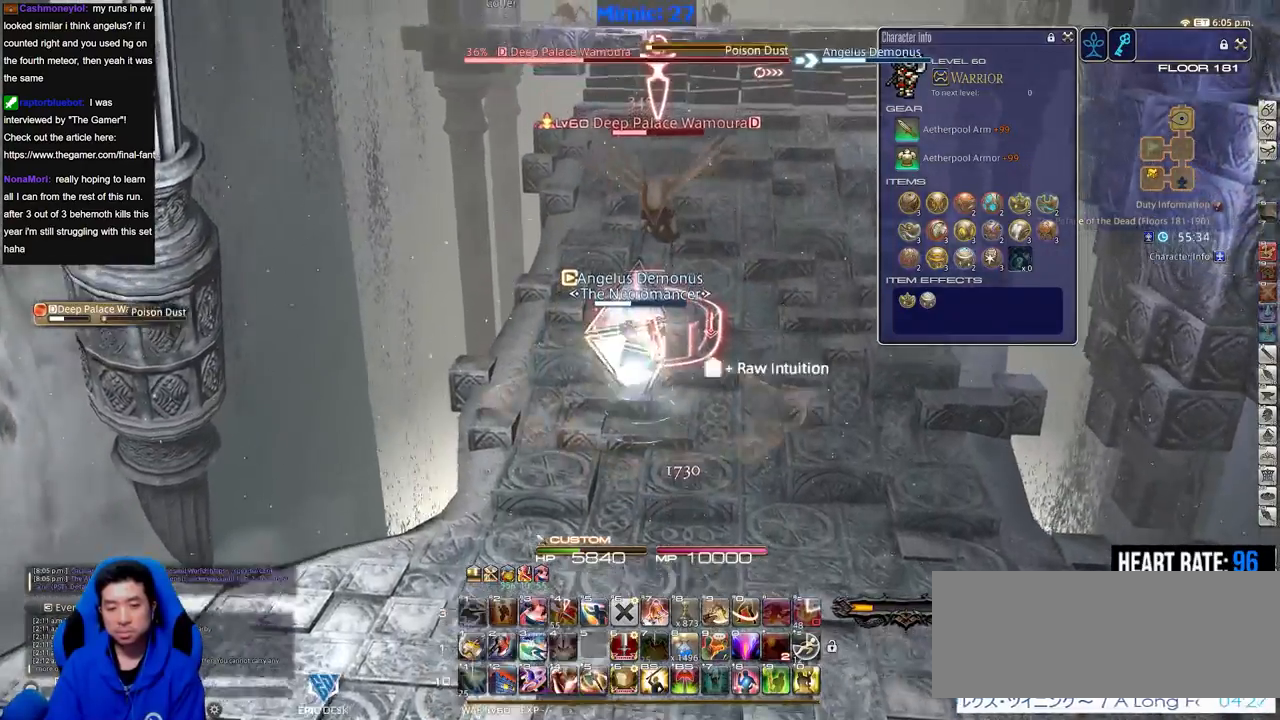
{"keys": ["d", "p"], "events": [[100, "1", "down"], [150, "return", "down"], [184, "1", "up"], [234, "d", "down"], [234, "return", "up"], [284, "p", "down"], [284, "w", "up"], [334, "p", "up"], [417, "minus", "down"], [417, "p", "down"], [467, "minus", "up"]]}
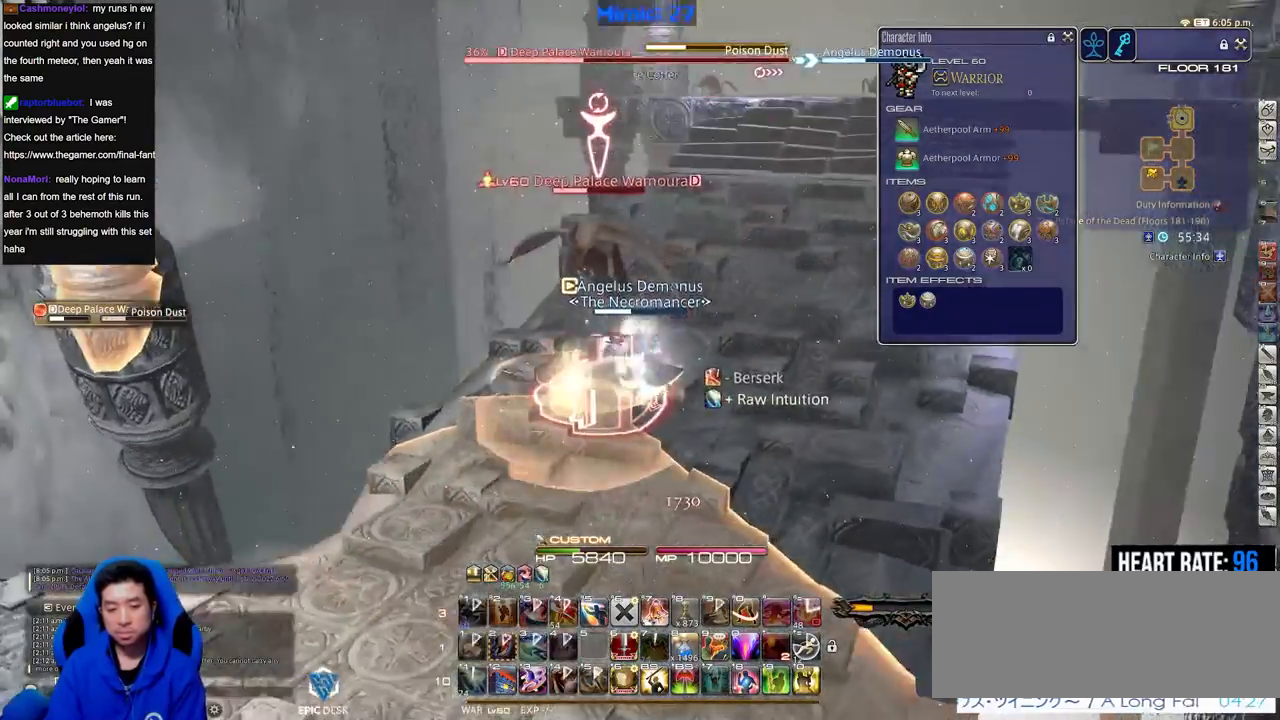
{"keys": ["p", "w"], "events": [[400, "w", "down"], [434, "d", "up"]]}
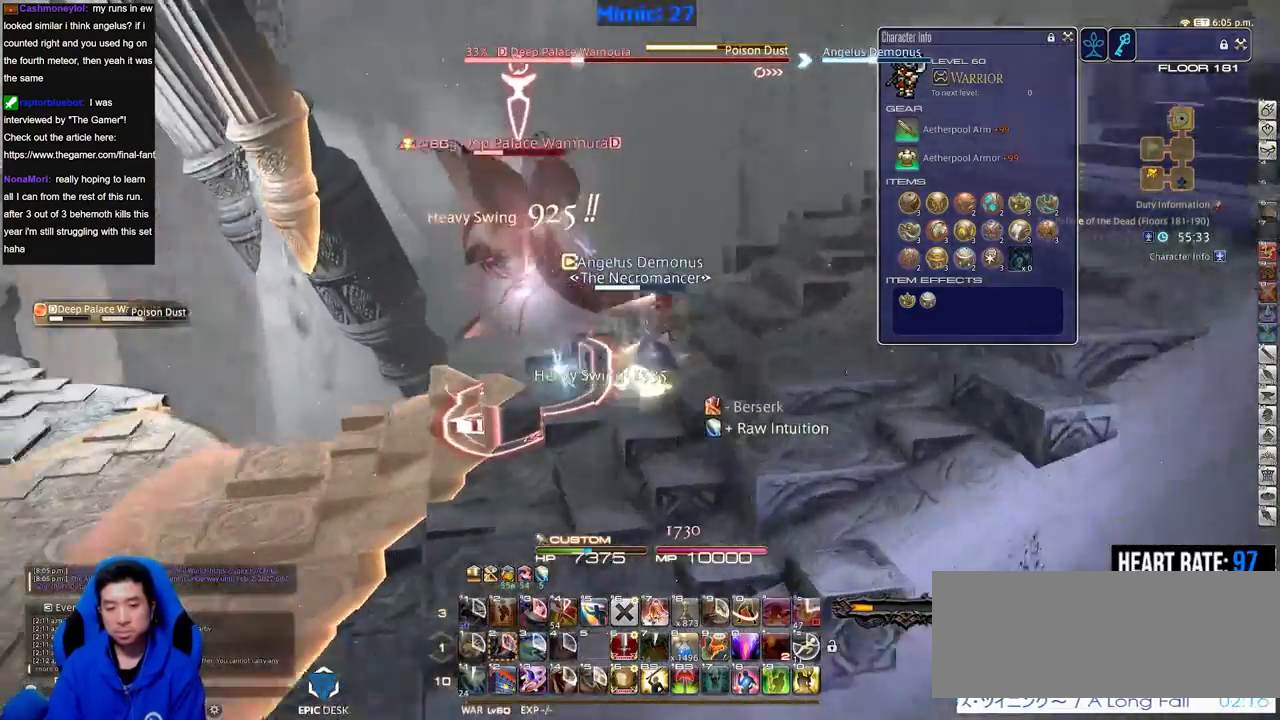
{"keys": ["rbracket", "w"], "events": [[34, "w", "up"], [84, "p", "up"], [317, "rbracket", "down"], [401, "w", "down"]]}
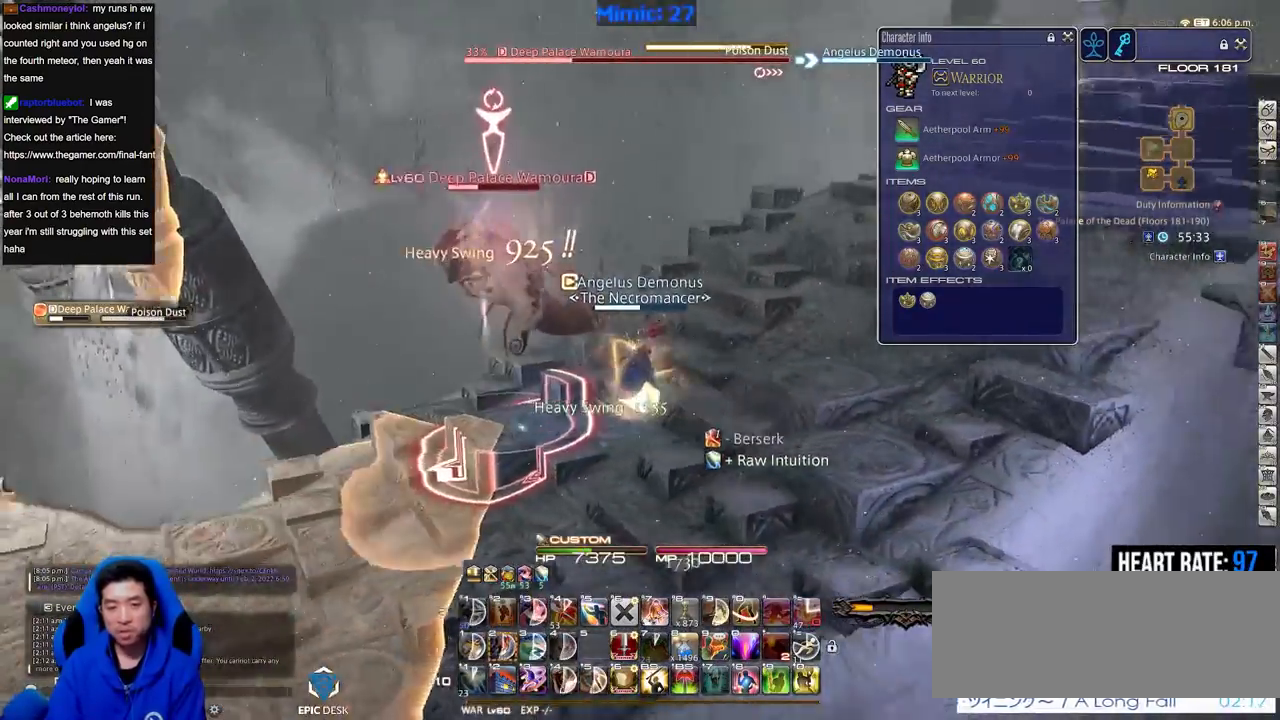
{"keys": ["a"], "events": [[100, "lbracket", "down"], [183, "a", "down"], [183, "lbracket", "up"], [417, "w", "up"], [467, "rbracket", "up"]]}
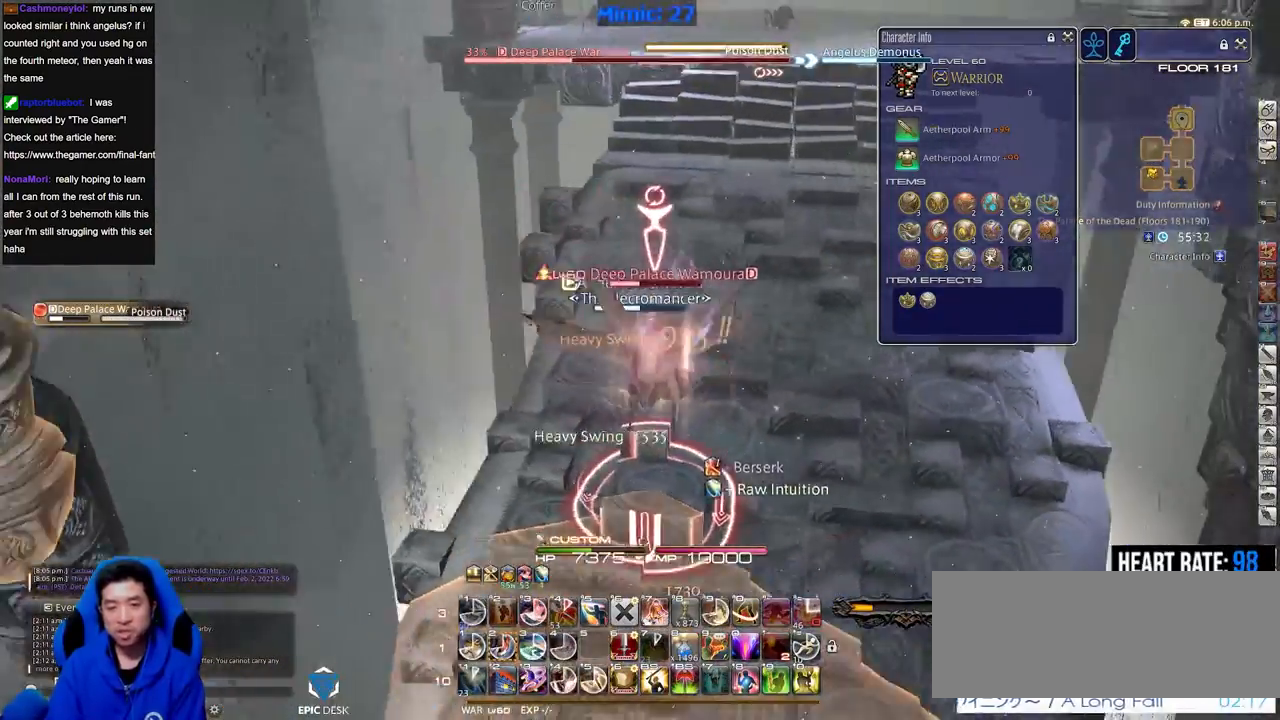
{"keys": [], "events": [[67, "rbracket", "down"], [117, "a", "up"], [117, "rbracket", "up"], [167, "rbracket", "down"], [301, "rbracket", "up"], [401, "2", "down"], [434, "2", "up"]]}
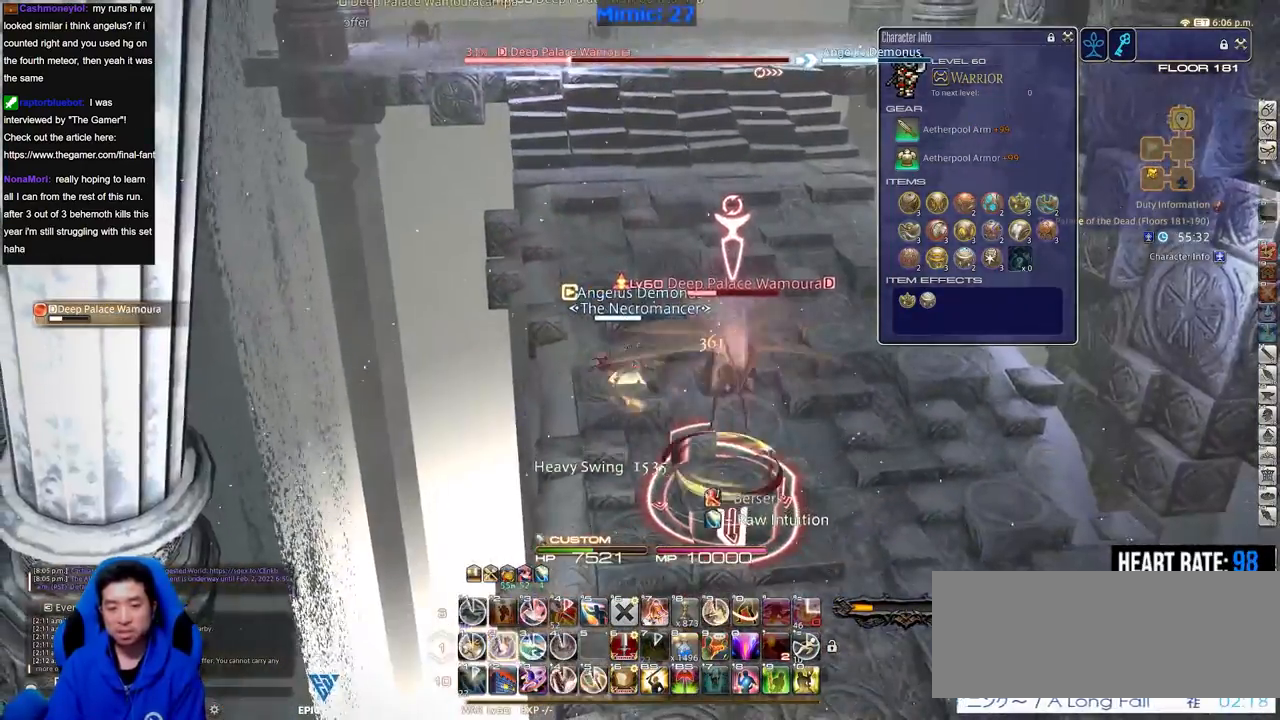
{"keys": ["d", "s"], "events": [[33, "2", "down"], [83, "2", "up"], [133, "2", "down"], [217, "2", "up"], [267, "minus", "down"], [317, "minus", "up"], [317, "s", "down"], [450, "d", "down"]]}
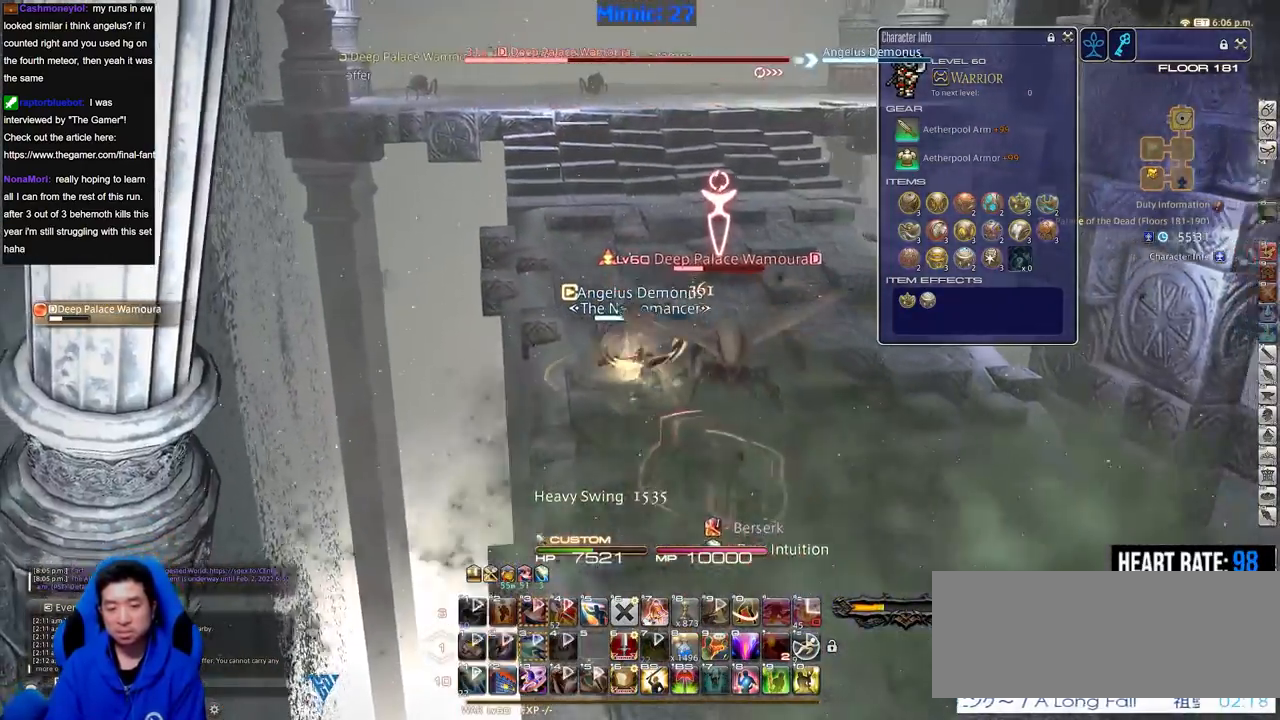
{"keys": ["d", "s"], "events": [[50, "p", "down"], [150, "p", "up"], [184, "p", "down"], [334, "p", "up"]]}
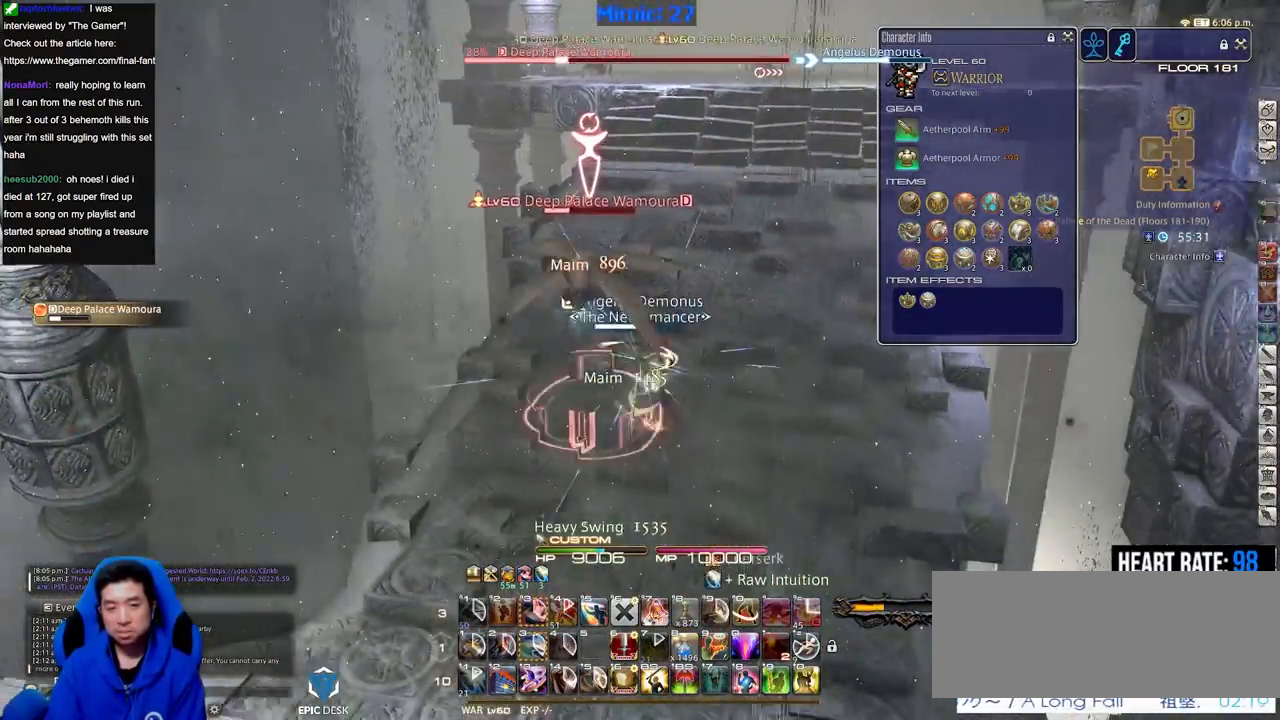
{"keys": ["a"], "events": [[167, "d", "up"], [200, "a", "down"], [350, "s", "up"]]}